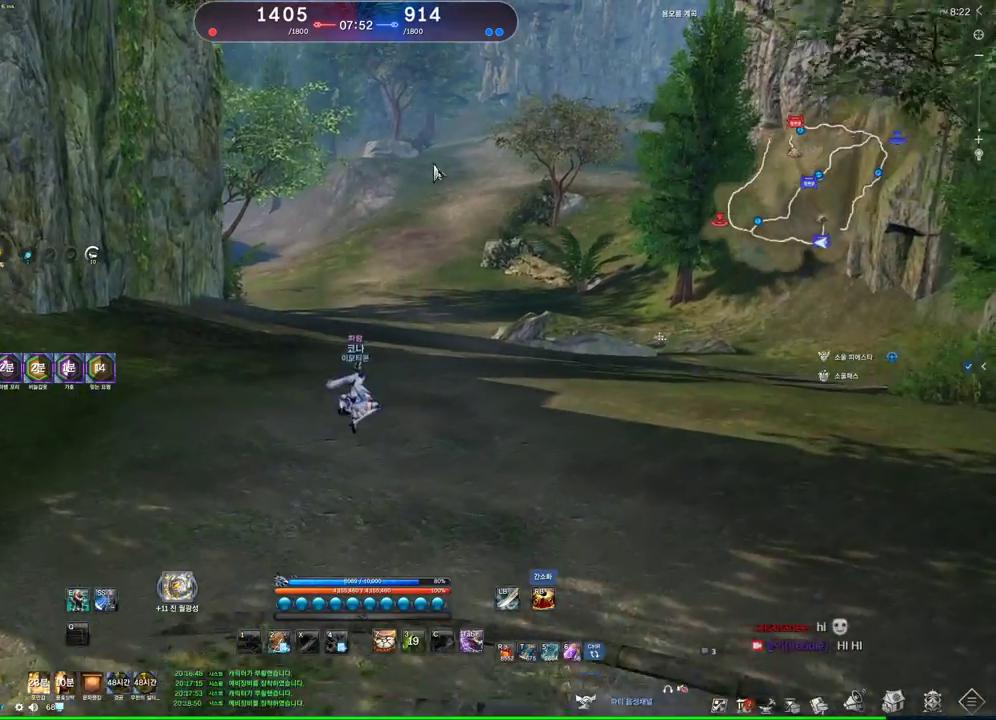
Gameplay with keyboard and mouse; each line is a JSON object with the keys and mouse buttons held at the frame after it. "events" lists presses ("down") and releases ("up") of "1", "2", "3", "4", "5", "a", "alt", "c", "ctrl", "d", "e", "f", "m", "q", "r", "s", "shift", "space", "t", "tab", "tilde", "v", "w", "x", "z", "mouse_left", "mouse_wheel" and "mouse_right" between this image and that frame as [ms after this image, input, new state], when the widget could be followed in between. "mouse_left", "mouse_wheel", "mouse_right" = the "left", "wheel", "right" buttons of the "mouse" list. No other keys are recorded. "wheel" means that the mouse wheel is clicked or scrolled. Not read: mouse_move other_keys.
{"keys": ["a", "alt", "w"], "mouse": ["left", "right"], "events": [[367, "mouse_left", "down"], [367, "mouse_right", "down"], [467, "mouse_left", "up"], [467, "mouse_right", "up"], [500, "mouse_left", "down"], [500, "mouse_right", "down"]]}
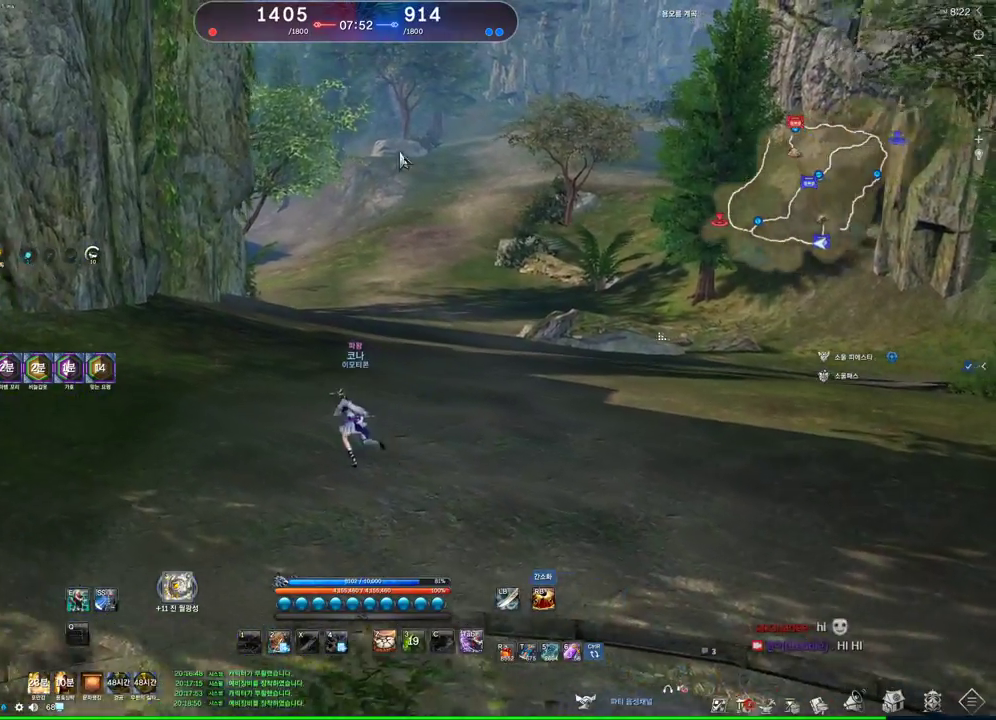
{"keys": ["w"], "mouse": [], "events": [[133, "mouse_left", "up"], [133, "mouse_right", "up"], [333, "alt", "up"], [500, "a", "up"]]}
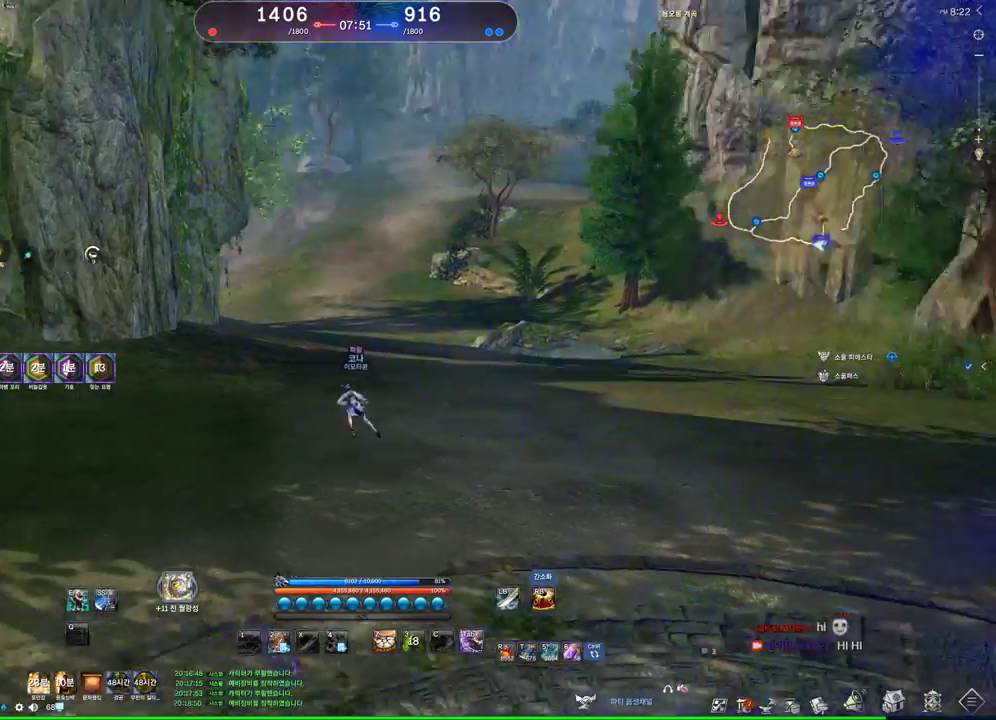
{"keys": ["d", "w"], "mouse": [], "events": [[200, "shift", "down"], [300, "d", "down"], [333, "shift", "up"]]}
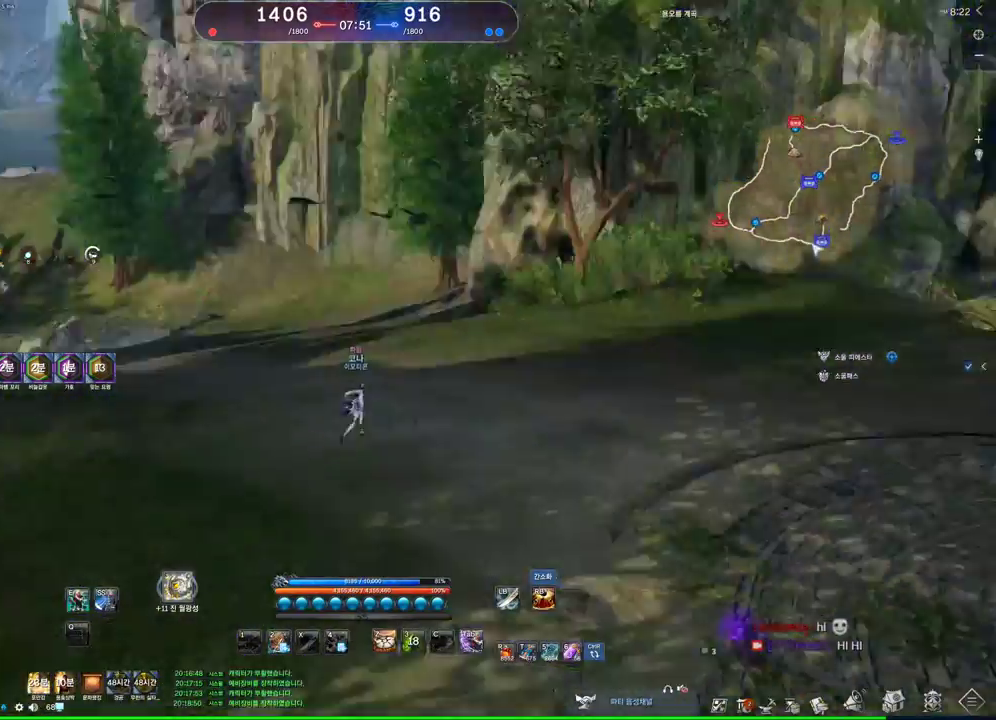
{"keys": ["w"], "mouse": [], "events": [[200, "d", "up"], [267, "shift", "down"], [400, "shift", "up"]]}
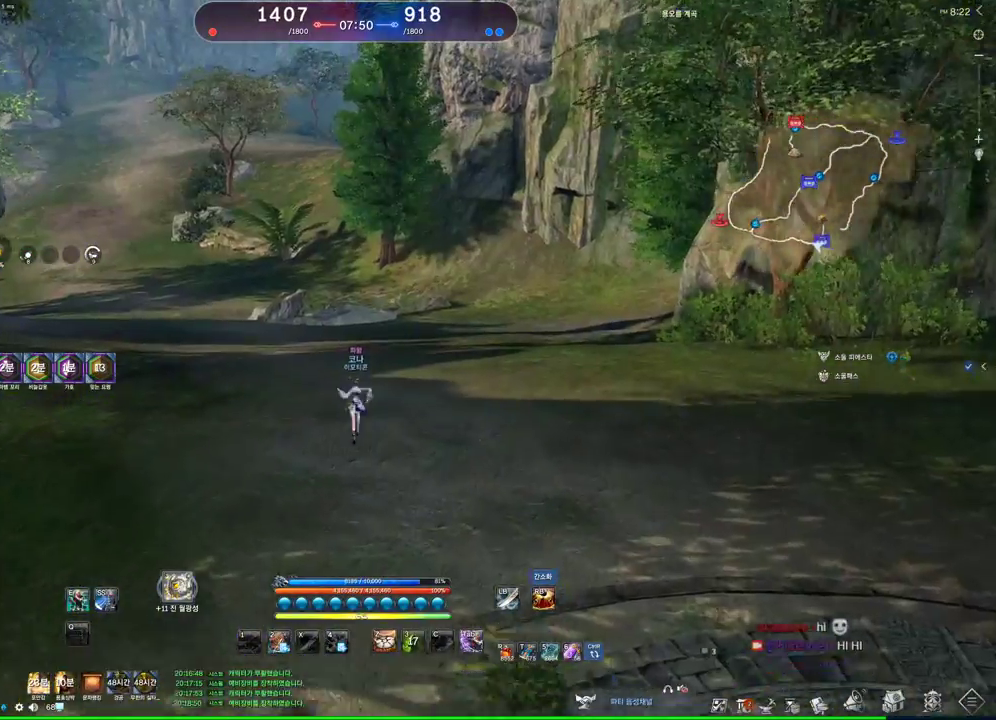
{"keys": ["w"], "mouse": [], "events": [[300, "shift", "down"], [367, "shift", "up"]]}
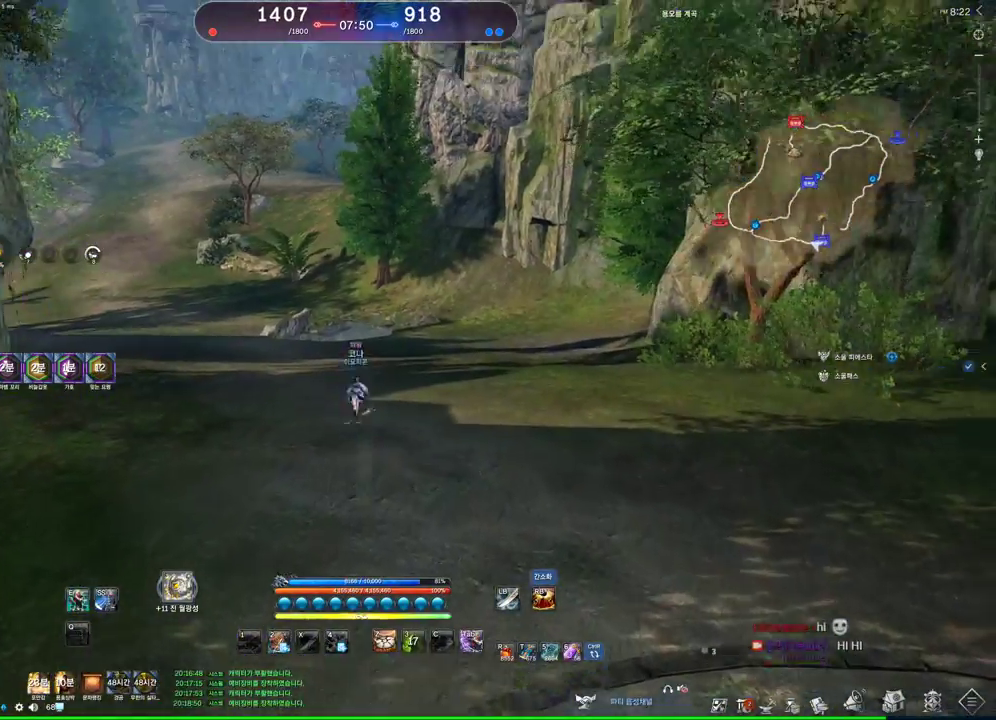
{"keys": [], "mouse": [], "events": [[67, "space", "down"], [100, "w", "up"], [200, "space", "up"]]}
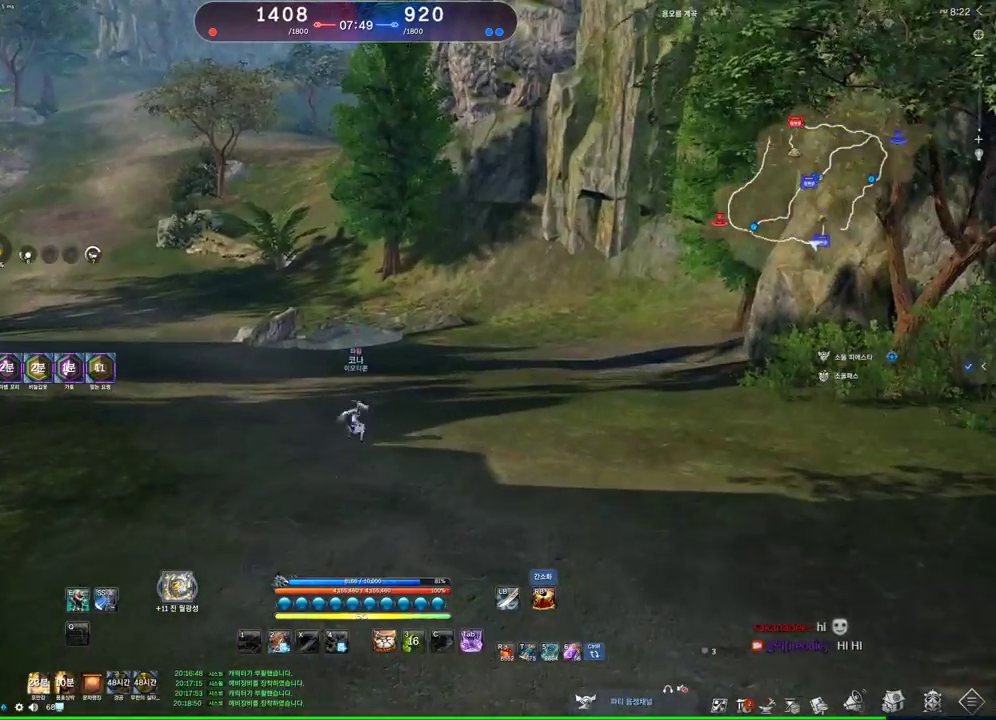
{"keys": [], "mouse": [], "events": []}
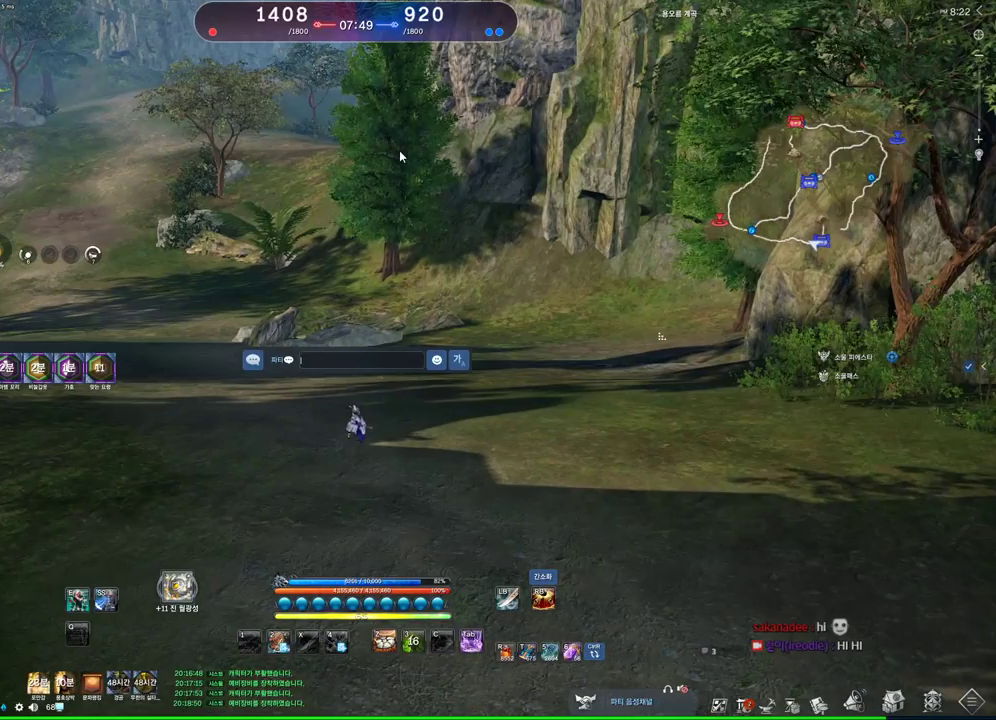
{"keys": [], "mouse": [], "events": []}
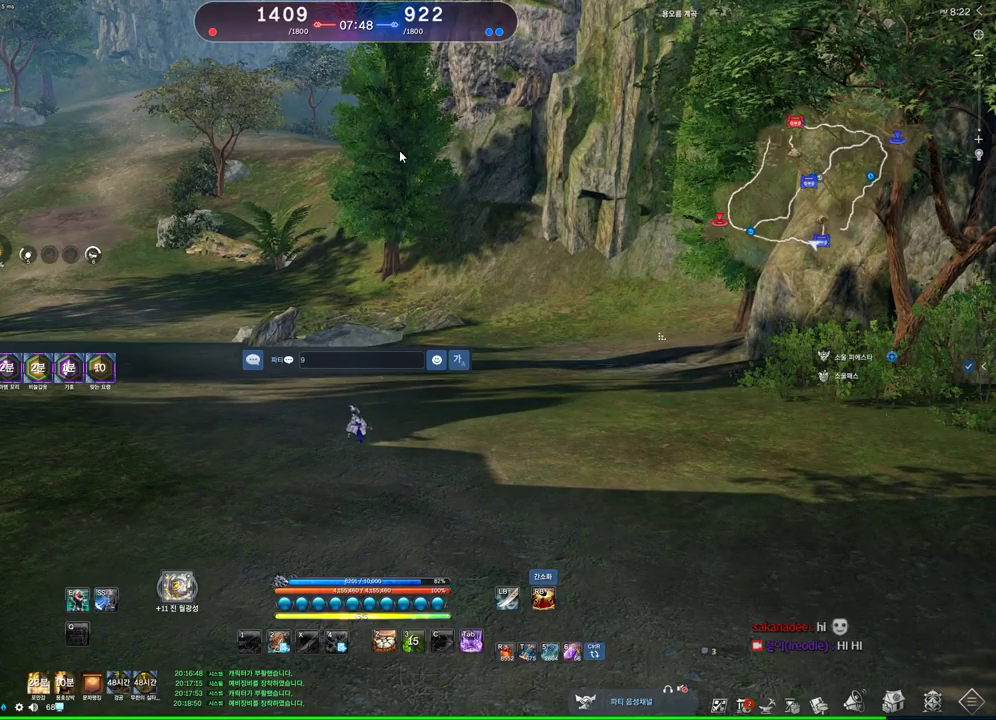
{"keys": [], "mouse": [], "events": []}
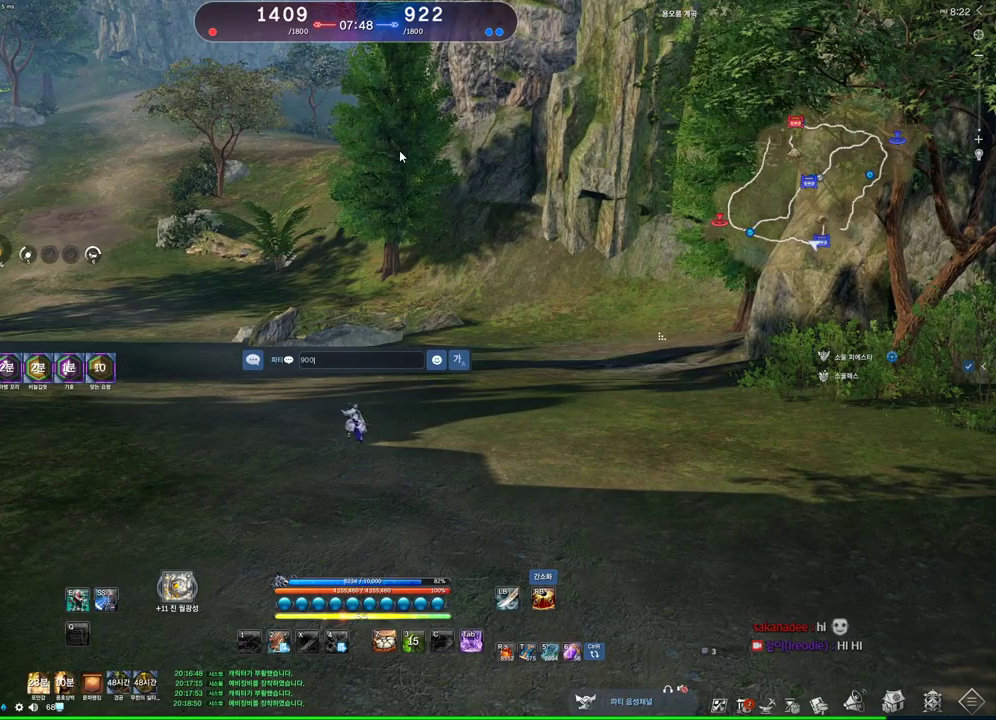
{"keys": [], "mouse": [], "events": [[33, "space", "down"], [167, "space", "up"]]}
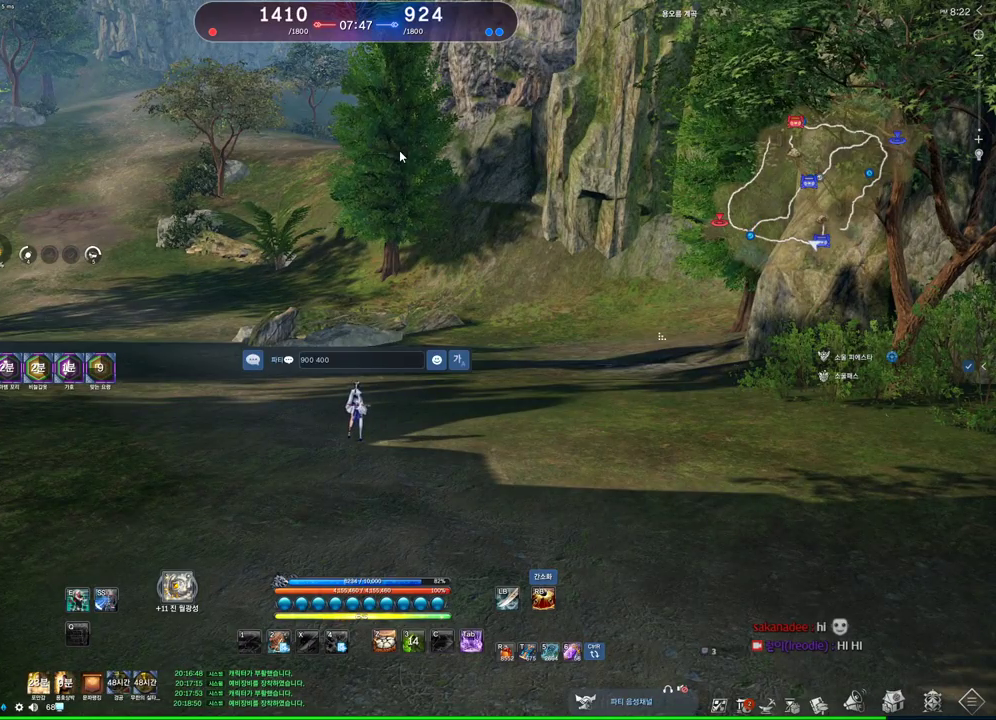
{"keys": [], "mouse": [], "events": []}
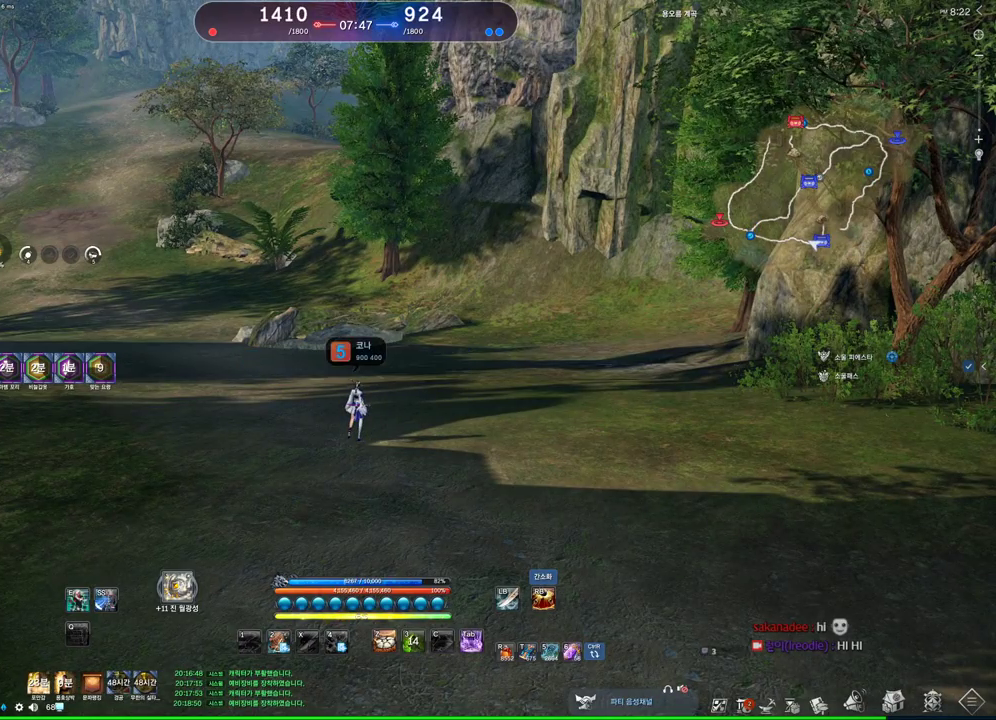
{"keys": [], "mouse": [], "events": []}
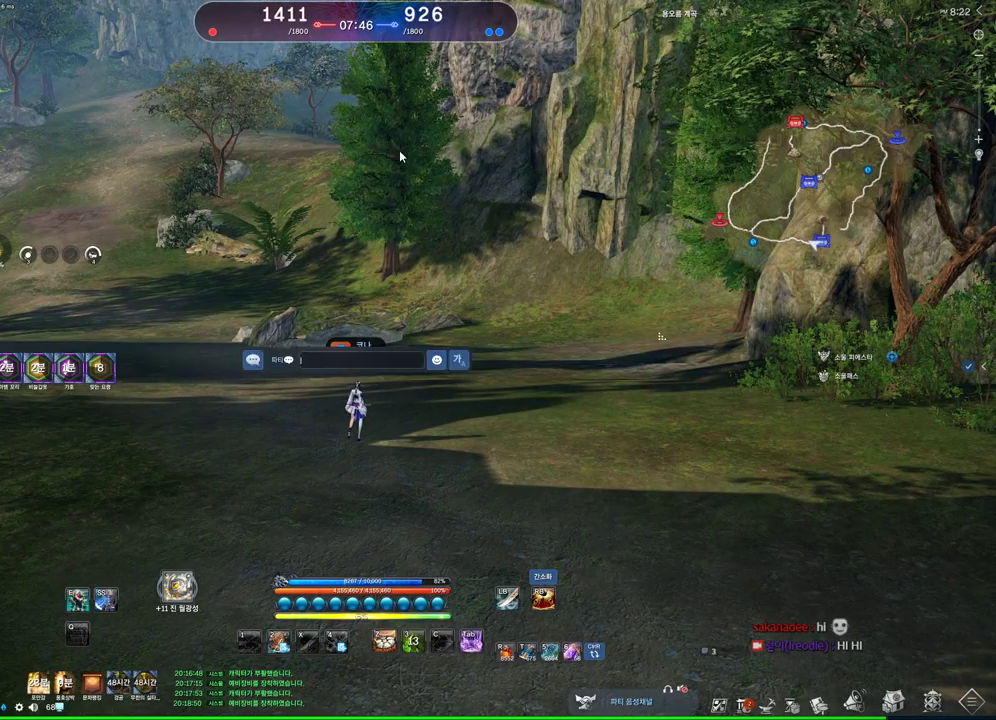
{"keys": [], "mouse": [], "events": []}
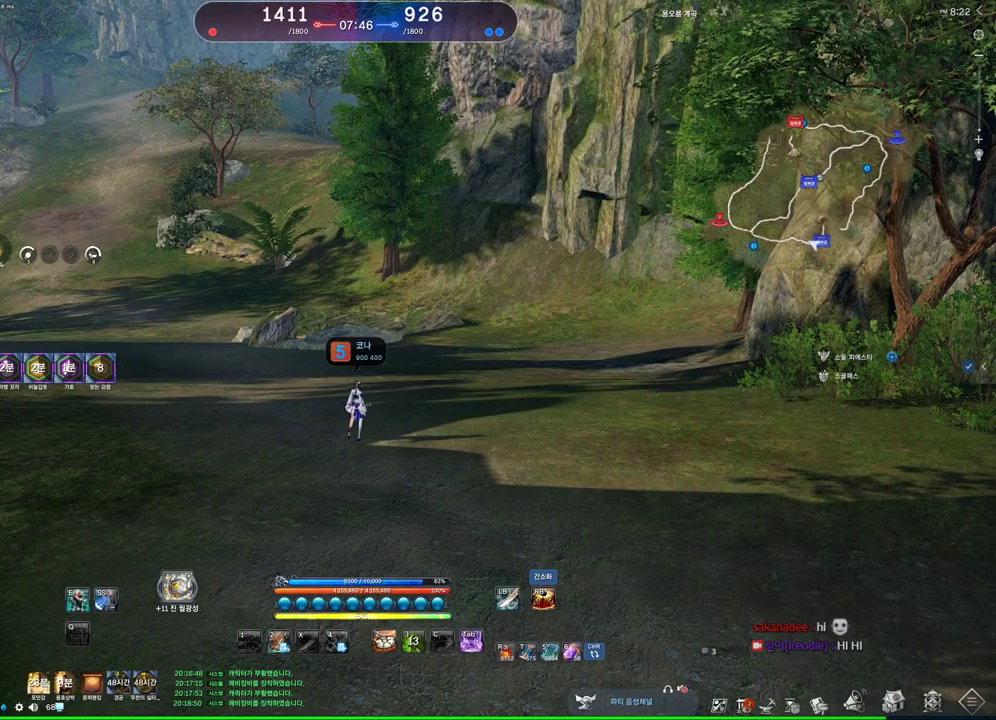
{"keys": ["d", "w"], "mouse": [], "events": [[300, "w", "down"], [367, "d", "down"], [367, "shift", "down"], [500, "shift", "up"]]}
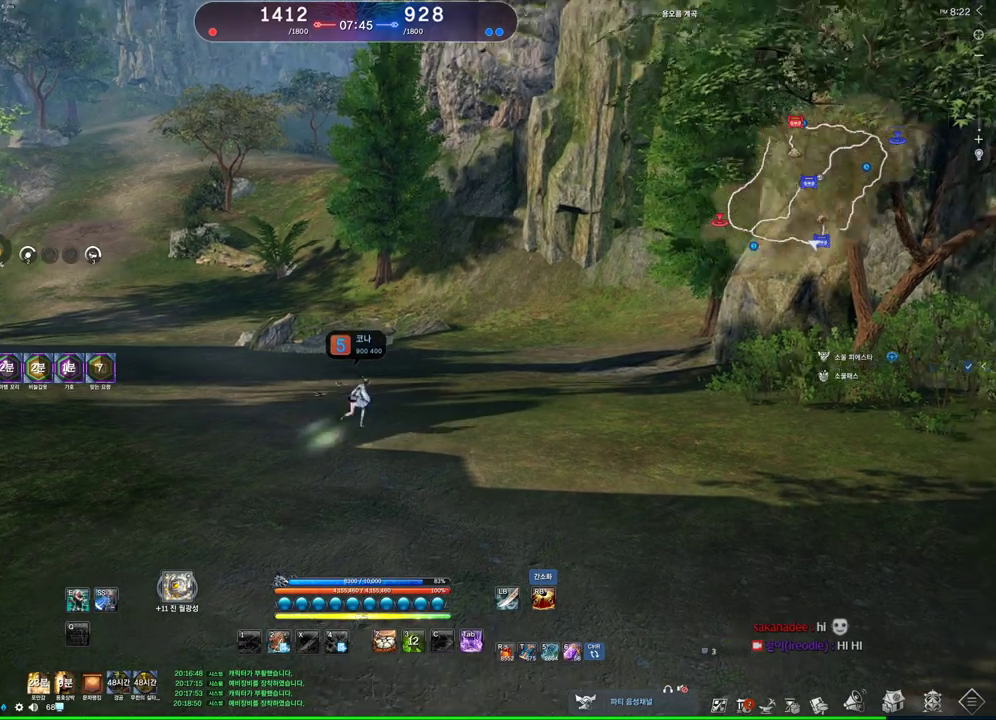
{"keys": ["a", "w"], "mouse": [], "events": [[233, "d", "up"], [400, "a", "down"]]}
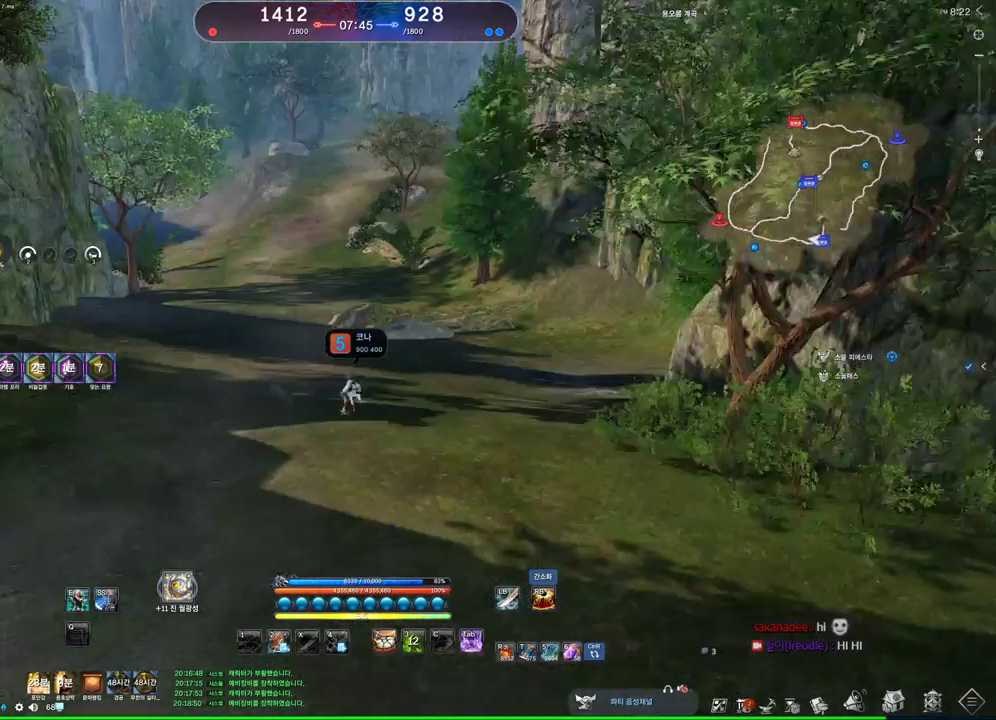
{"keys": ["alt", "w"], "mouse": [], "events": [[67, "a", "up"], [67, "space", "down"], [233, "space", "up"], [500, "alt", "down"]]}
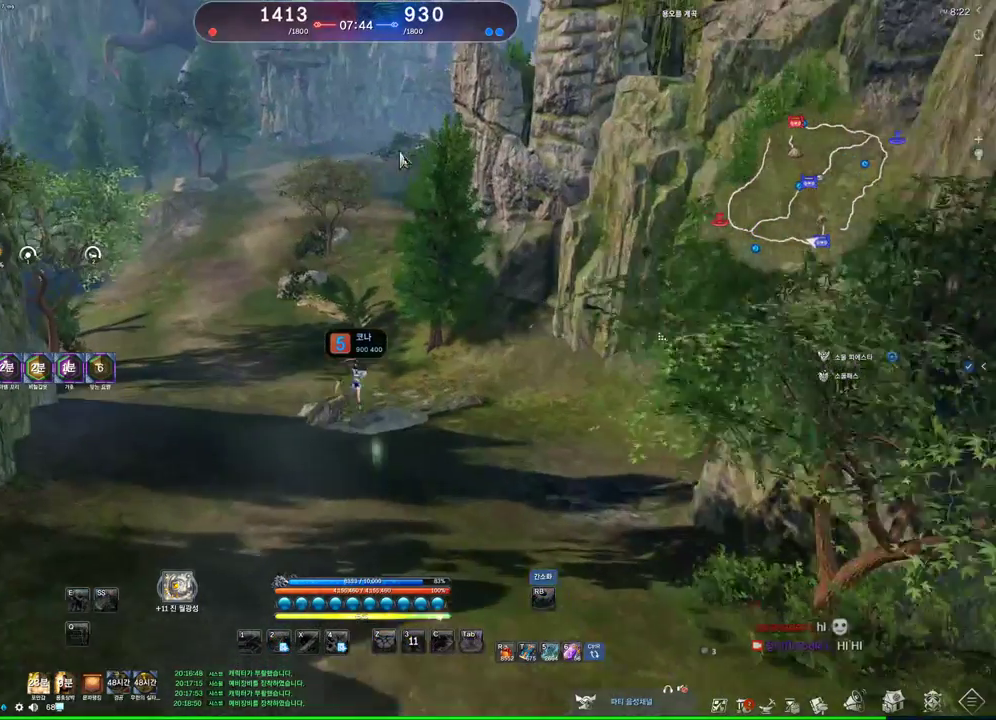
{"keys": ["alt", "w"], "mouse": ["left", "right"], "events": [[367, "mouse_right", "down"], [433, "mouse_left", "down"]]}
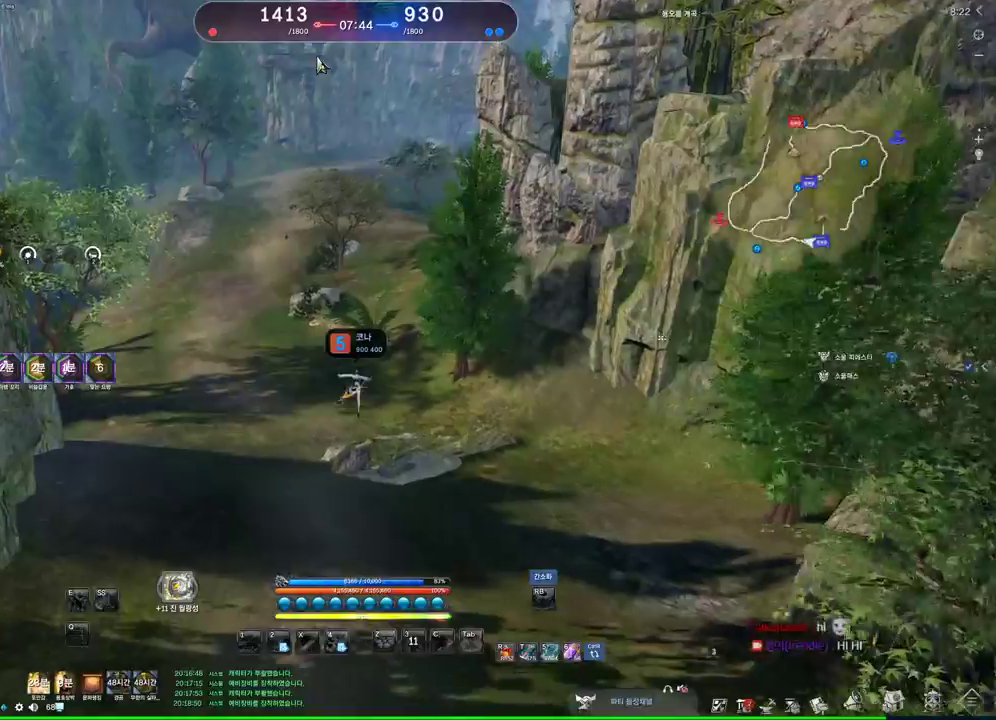
{"keys": ["alt", "w"], "mouse": ["left", "right"], "events": [[67, "mouse_left", "up"], [67, "mouse_right", "up"], [100, "mouse_left", "down"], [100, "mouse_right", "down"], [200, "mouse_right", "up"], [233, "mouse_left", "up"], [433, "mouse_left", "down"], [500, "mouse_right", "down"]]}
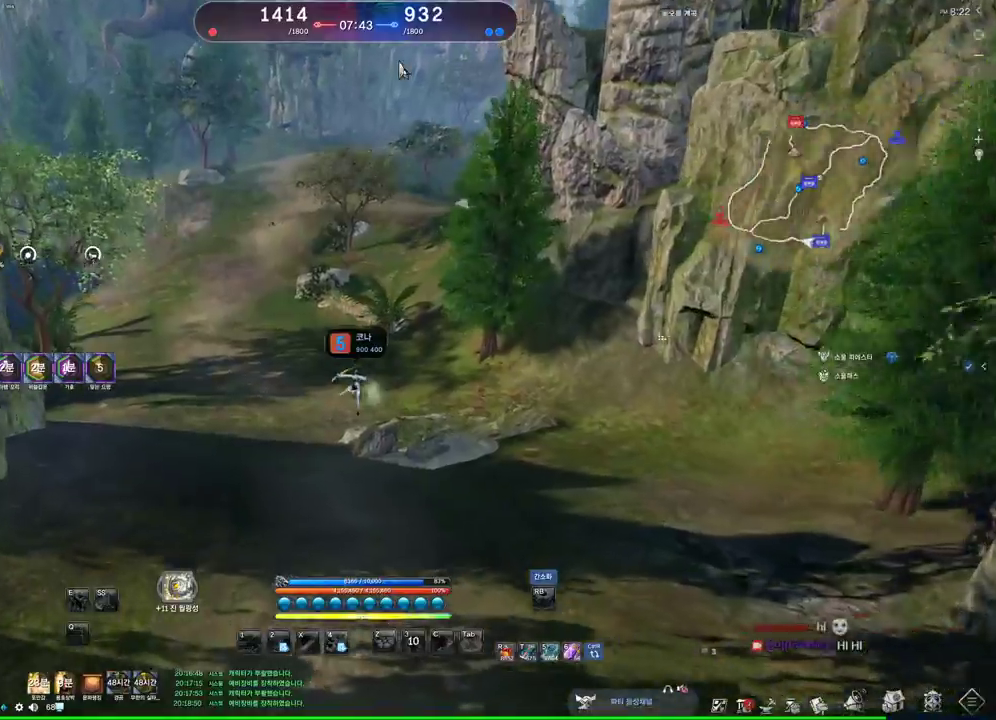
{"keys": ["d", "w"], "mouse": [], "events": [[67, "mouse_left", "up"], [67, "mouse_right", "up"], [267, "alt", "up"], [400, "d", "down"]]}
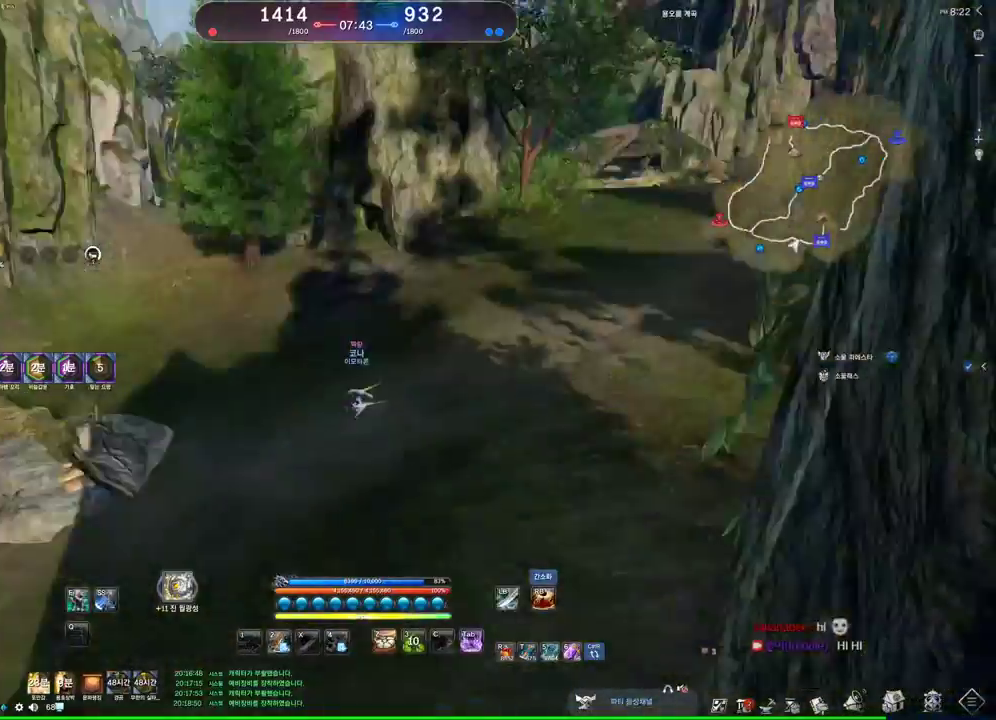
{"keys": ["d", "w"], "mouse": ["wheel"], "events": [[33, "mouse_wheel", "down"], [200, "space", "down"], [333, "space", "up"]]}
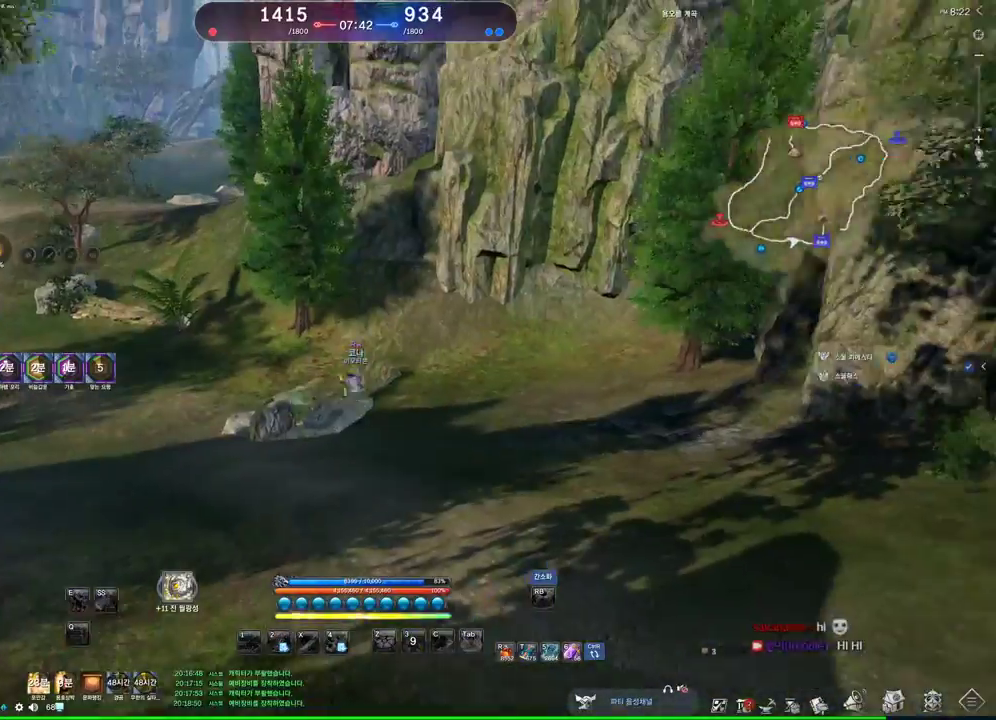
{"keys": ["w"], "mouse": [], "events": [[67, "mouse_wheel", "up"], [400, "d", "up"]]}
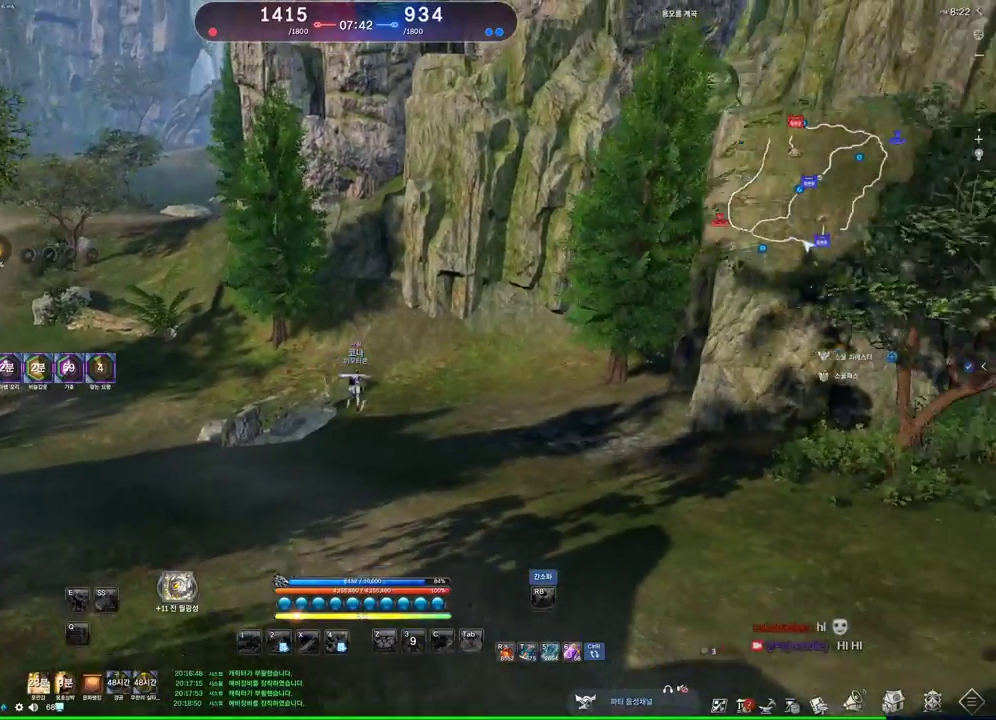
{"keys": ["a", "alt", "w"], "mouse": [], "events": [[267, "a", "down"], [267, "alt", "down"]]}
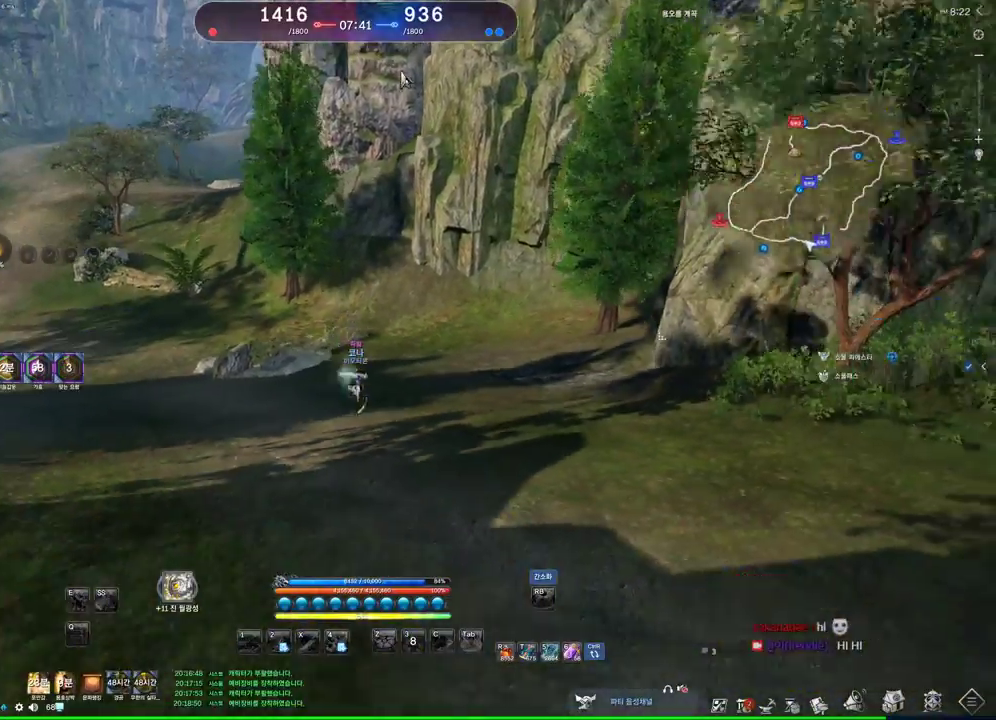
{"keys": ["a", "alt", "w"], "mouse": [], "events": [[367, "mouse_left", "down"], [367, "mouse_right", "down"], [500, "mouse_left", "up"], [500, "mouse_right", "up"]]}
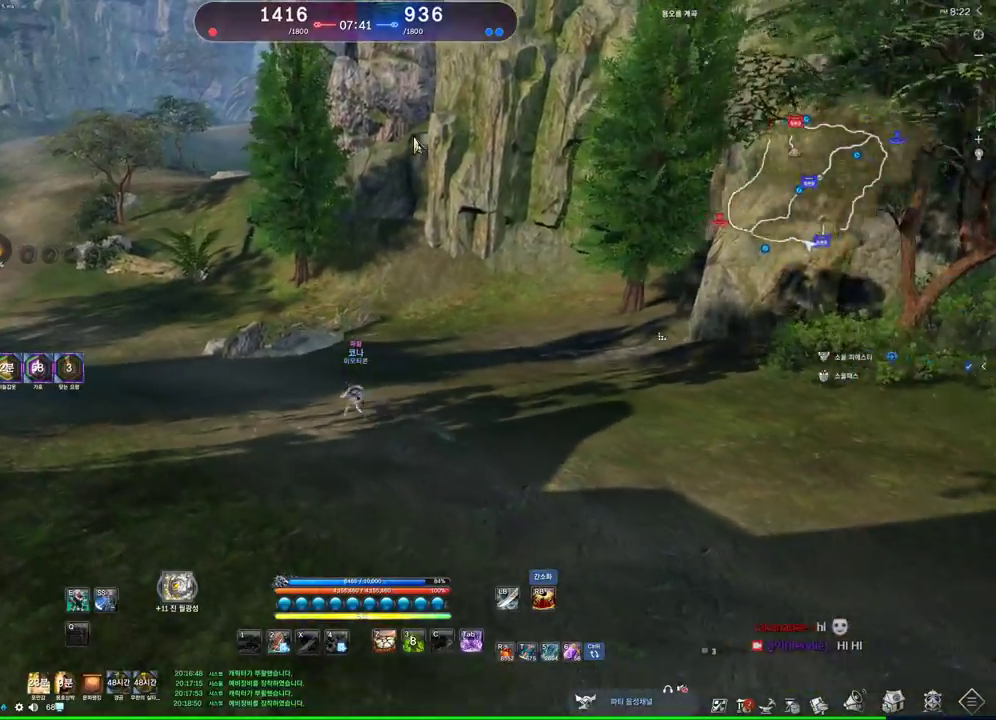
{"keys": ["d", "w"], "mouse": [], "events": [[200, "alt", "up"], [333, "a", "up"], [400, "d", "down"]]}
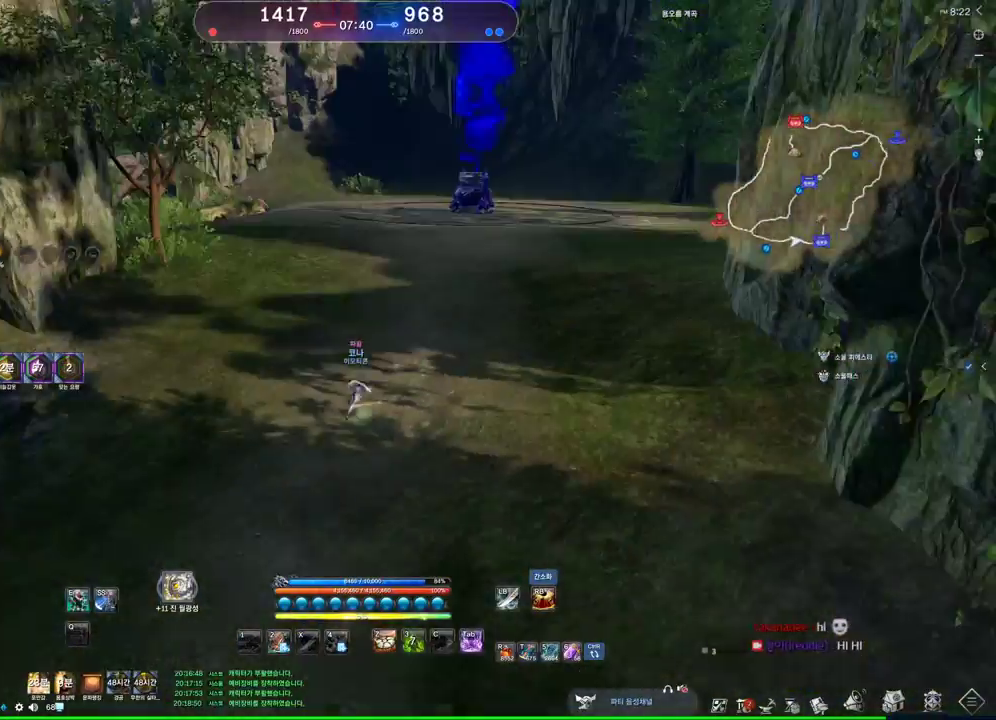
{"keys": ["a", "w"], "mouse": [], "events": [[167, "d", "up"], [167, "space", "down"], [267, "a", "down"], [300, "space", "up"]]}
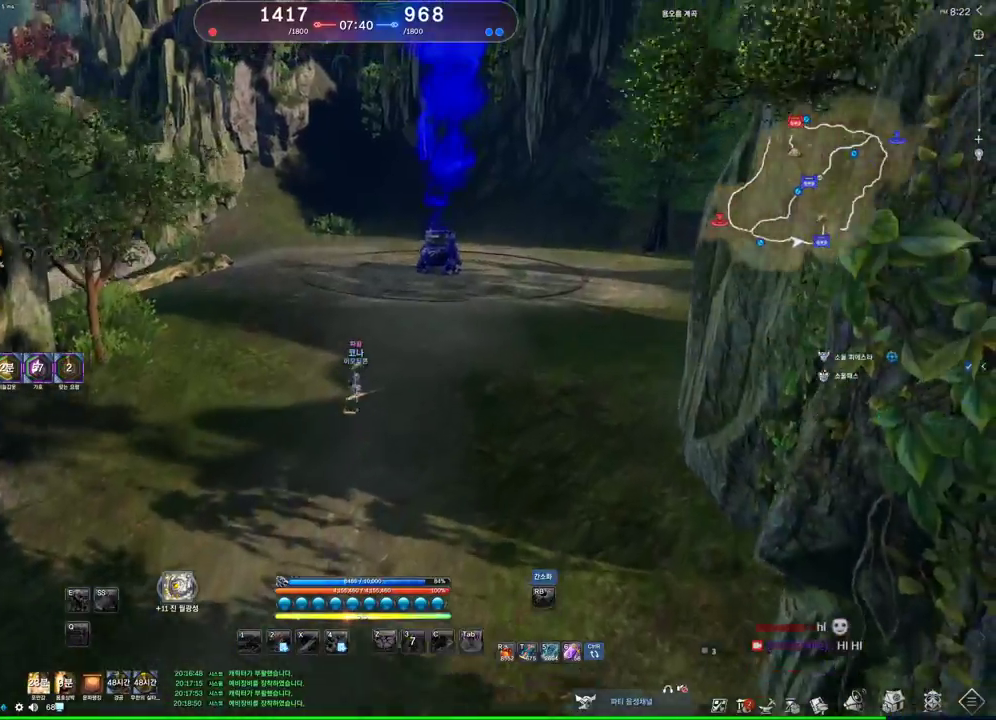
{"keys": [], "mouse": [], "events": [[433, "a", "up"], [433, "w", "up"]]}
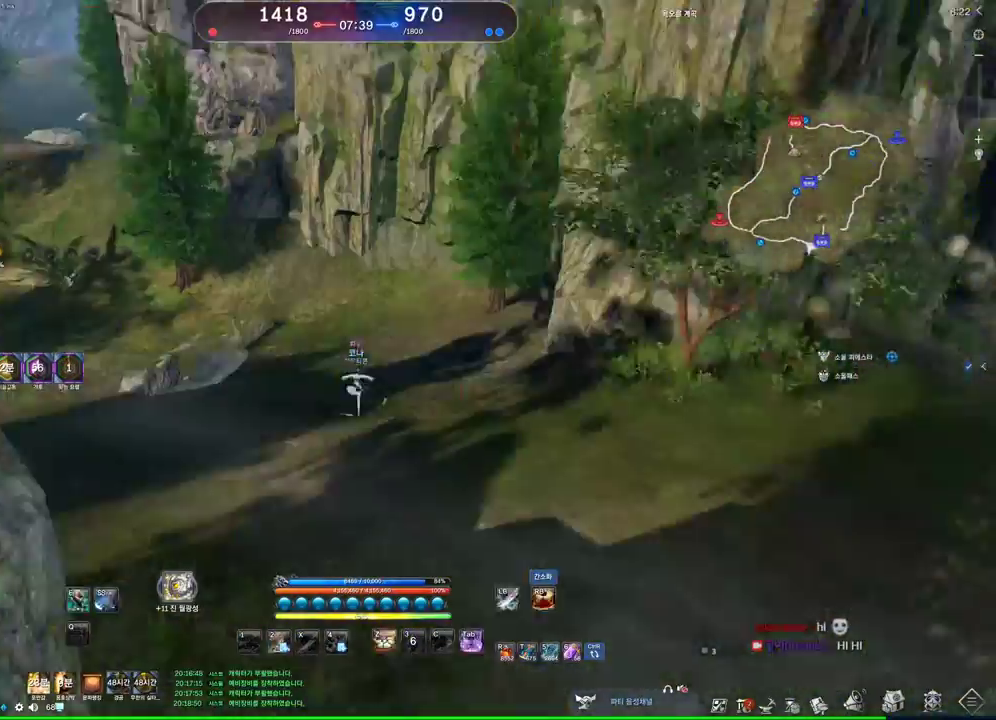
{"keys": ["w"], "mouse": [], "events": [[67, "space", "down"], [167, "space", "up"], [300, "space", "down"], [400, "space", "up"], [400, "w", "down"]]}
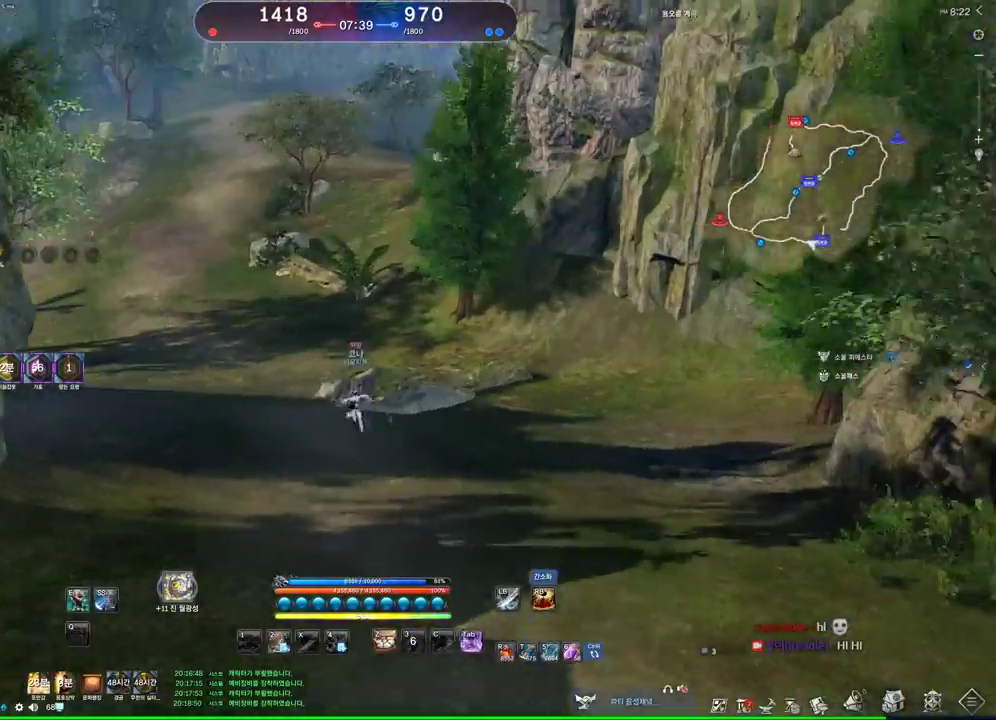
{"keys": ["a", "alt", "w"], "mouse": ["left", "right"], "events": [[33, "shift", "down"], [167, "shift", "up"], [267, "alt", "down"], [400, "a", "down"], [467, "mouse_right", "down"], [500, "mouse_left", "down"]]}
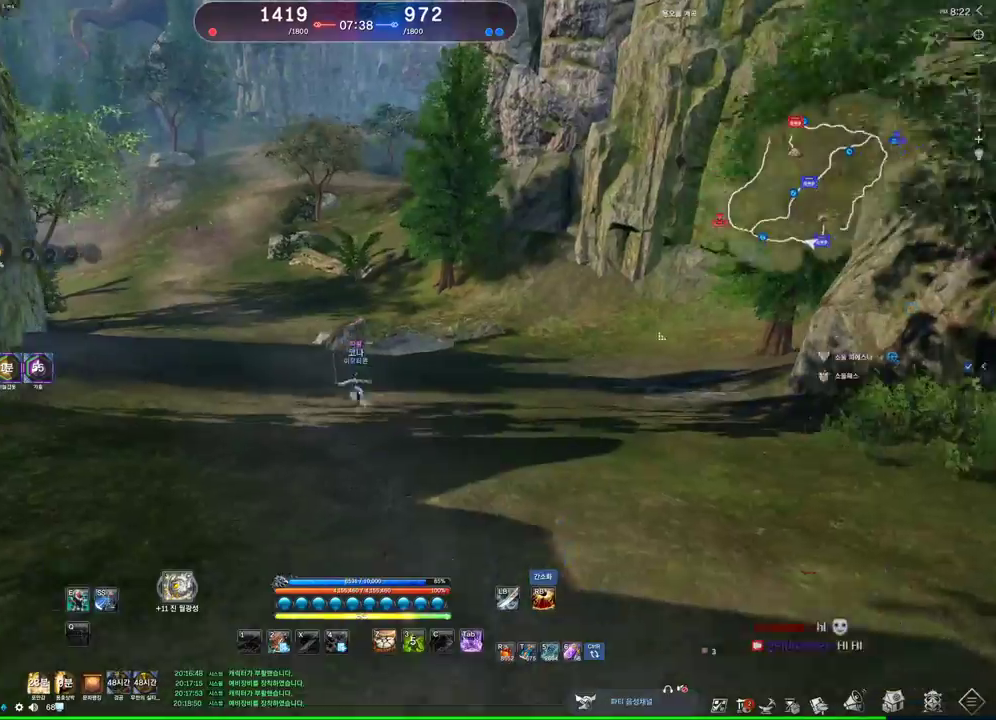
{"keys": ["a", "alt", "w"], "mouse": [], "events": [[100, "mouse_left", "up"], [100, "mouse_right", "up"], [133, "mouse_left", "down"], [133, "mouse_right", "down"], [267, "mouse_left", "up"], [267, "mouse_right", "up"]]}
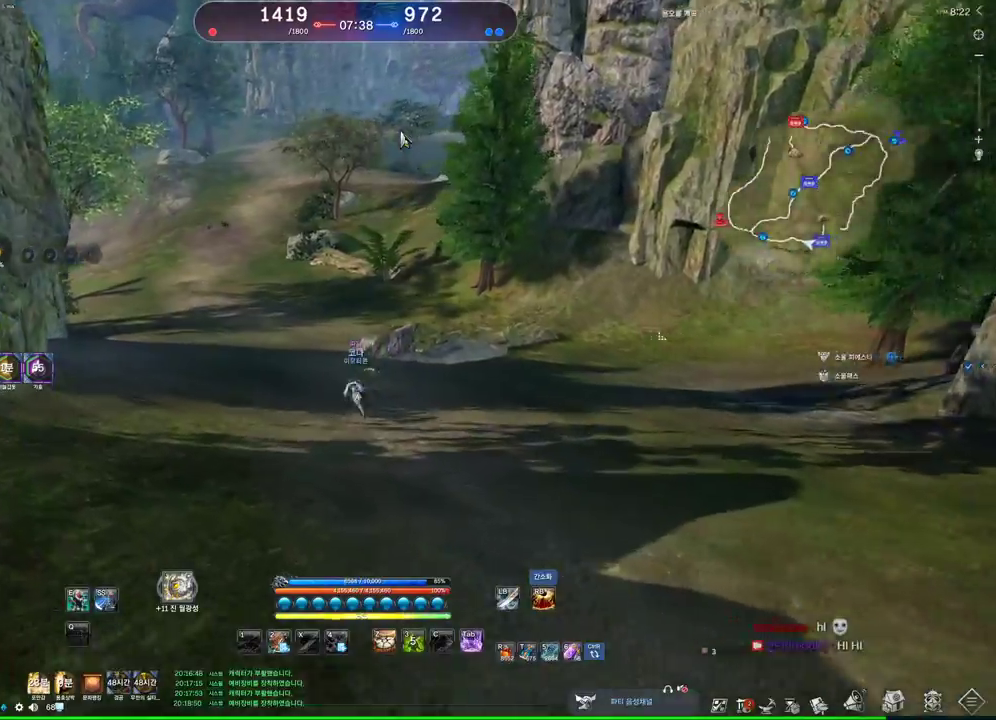
{"keys": ["a", "w"], "mouse": [], "events": [[67, "alt", "up"]]}